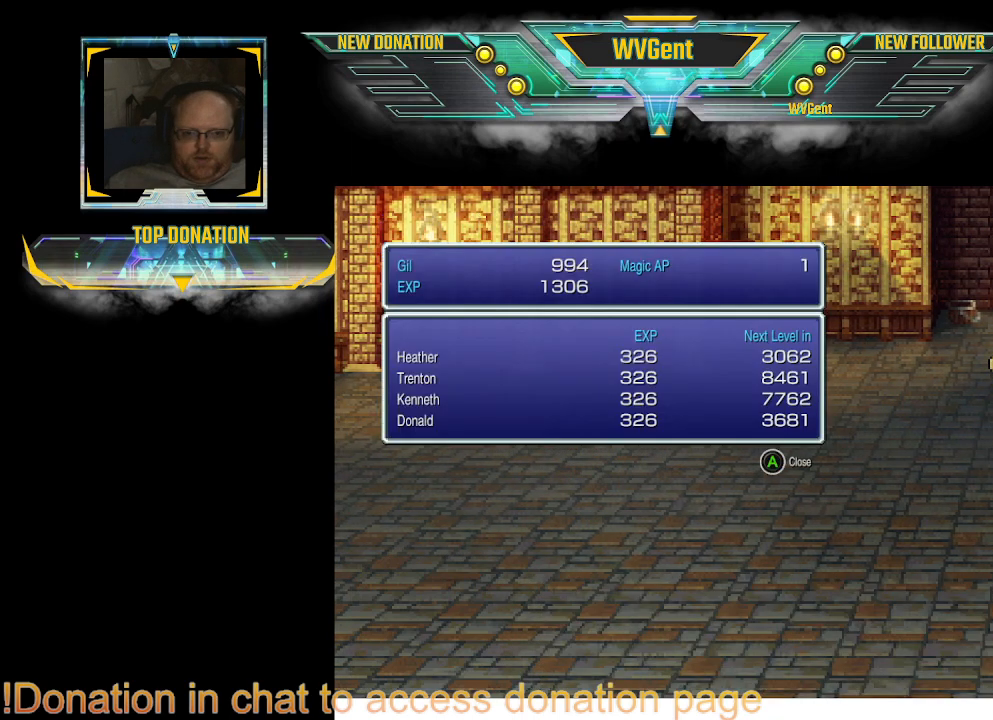
Gameplay with a controller (PlayStation layout); each line is a JSON object with the inputs held at the frame after it (dt_ms = milliseconds from this image to that frame). "events" lists button and stick changes between this image and that frame as [ms after this image, input, new state], when the widget could be followed in between. Not read: L3 R3.
{"dt_ms": 500, "buttons": [], "left_stick": "center", "right_stick": "center", "events": [[300, "CROSS", "down"], [367, "CROSS", "up"]]}
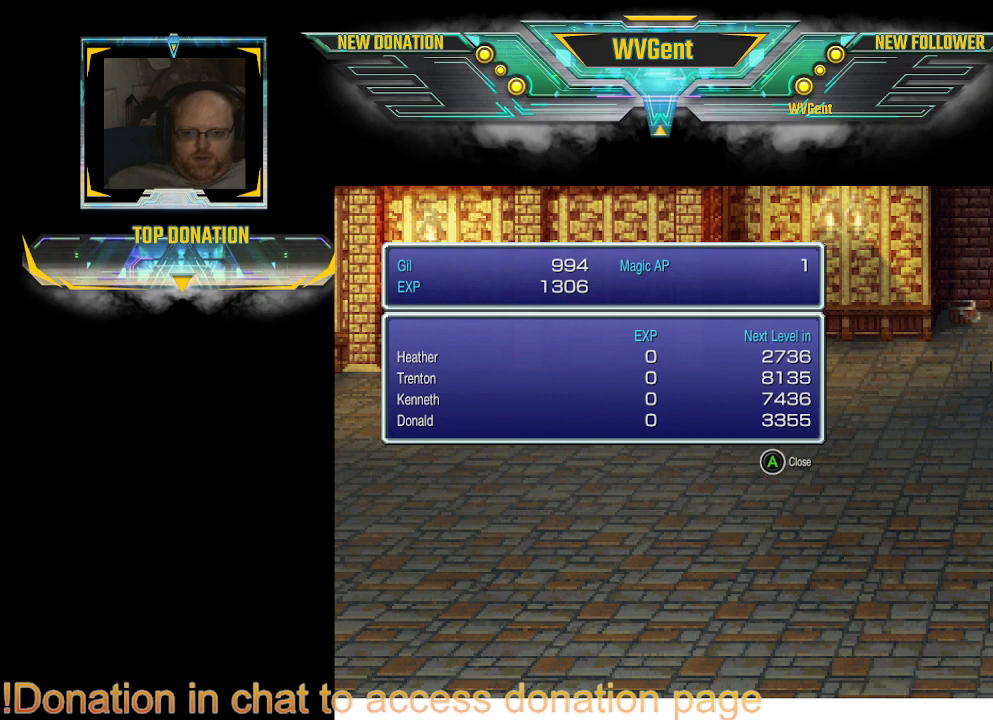
{"dt_ms": 500, "buttons": [], "left_stick": "center", "right_stick": "center", "events": [[100, "CROSS", "down"], [200, "CROSS", "up"]]}
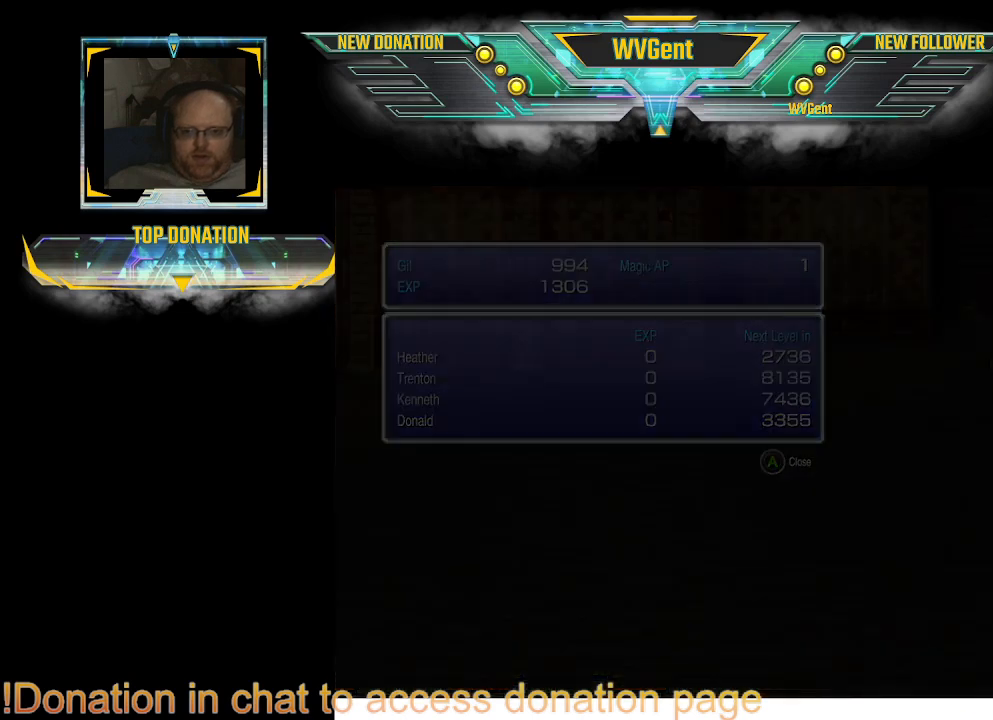
{"dt_ms": 500, "buttons": [], "left_stick": "center", "right_stick": "center", "events": []}
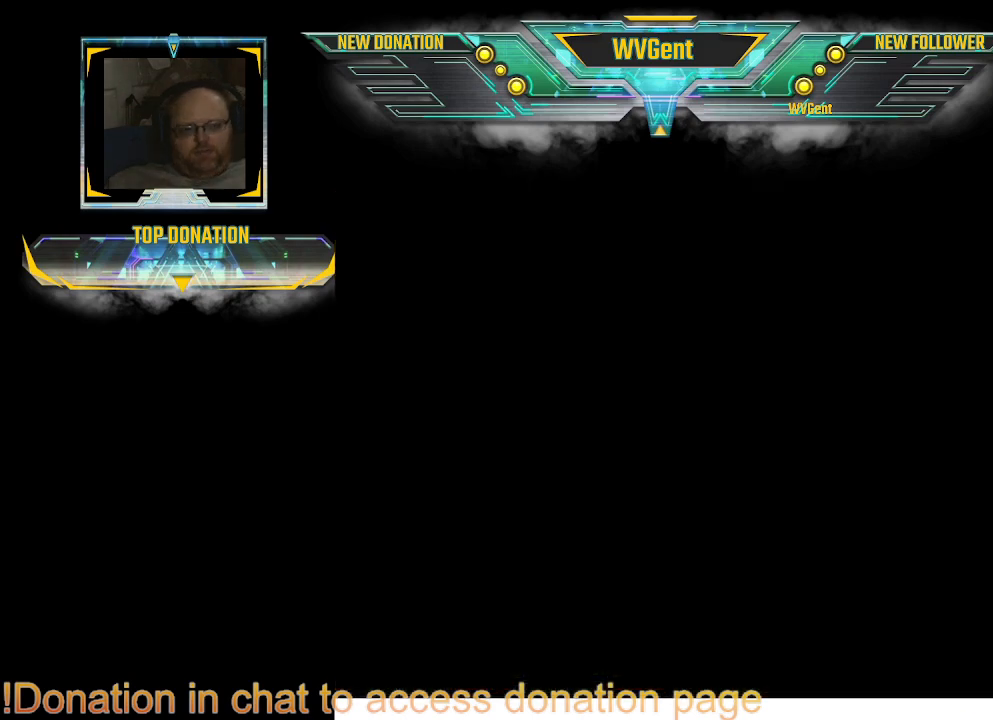
{"dt_ms": 500, "buttons": [], "left_stick": "center", "right_stick": "center", "events": []}
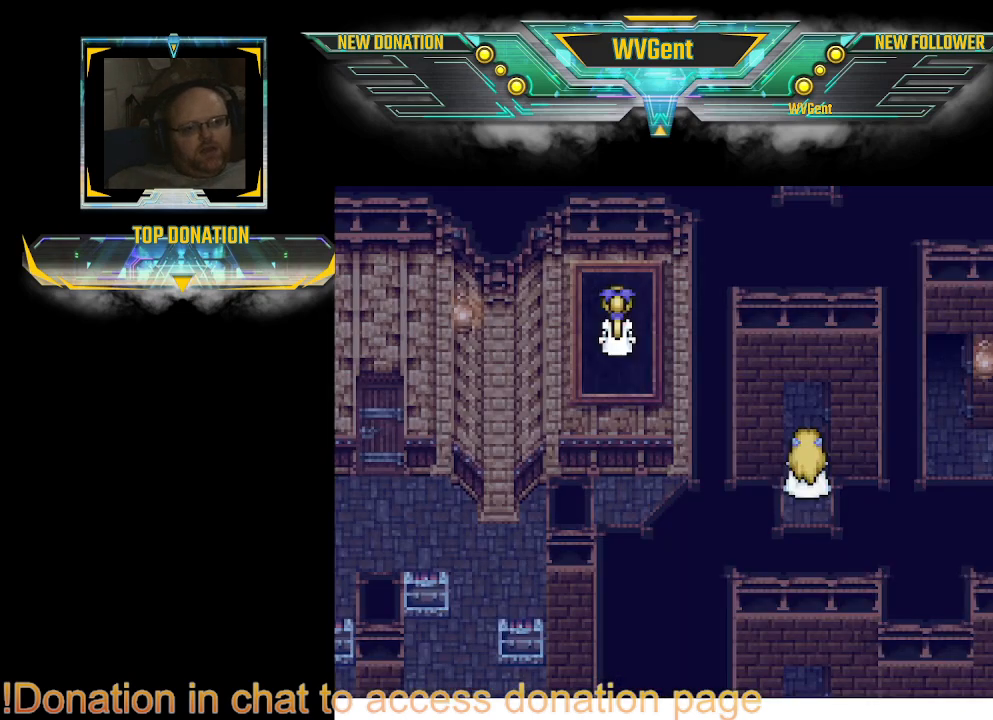
{"dt_ms": 500, "buttons": [], "left_stick": "center", "right_stick": "center", "events": []}
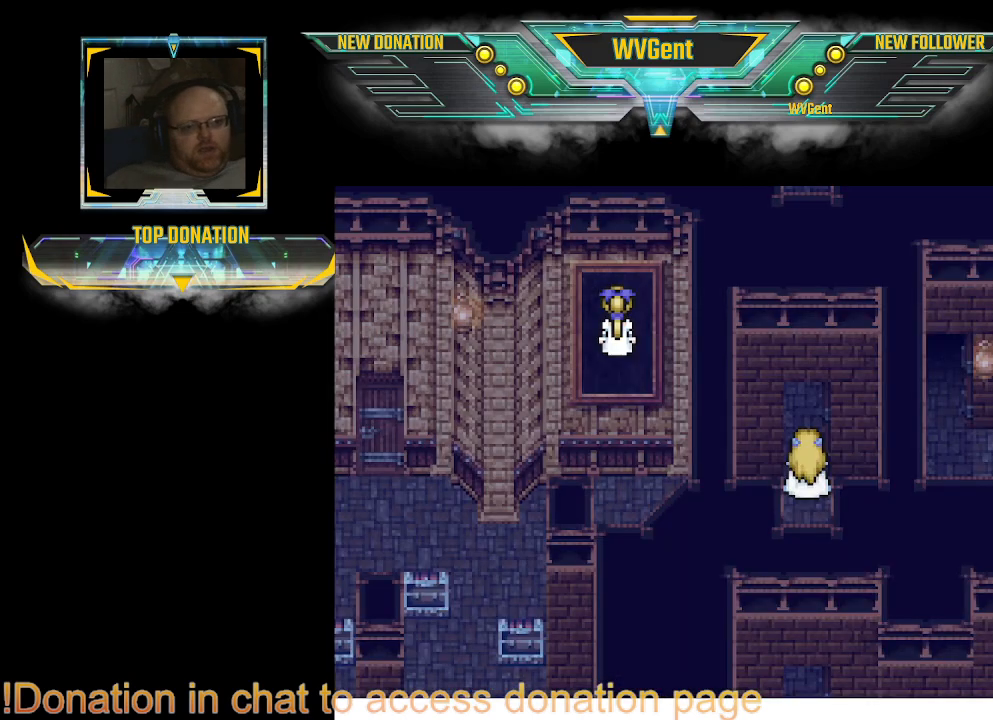
{"dt_ms": 500, "buttons": ["CIRCLE"], "left_stick": "up", "right_stick": "center", "events": [[33, "left_stick", "up"], [100, "CIRCLE", "down"]]}
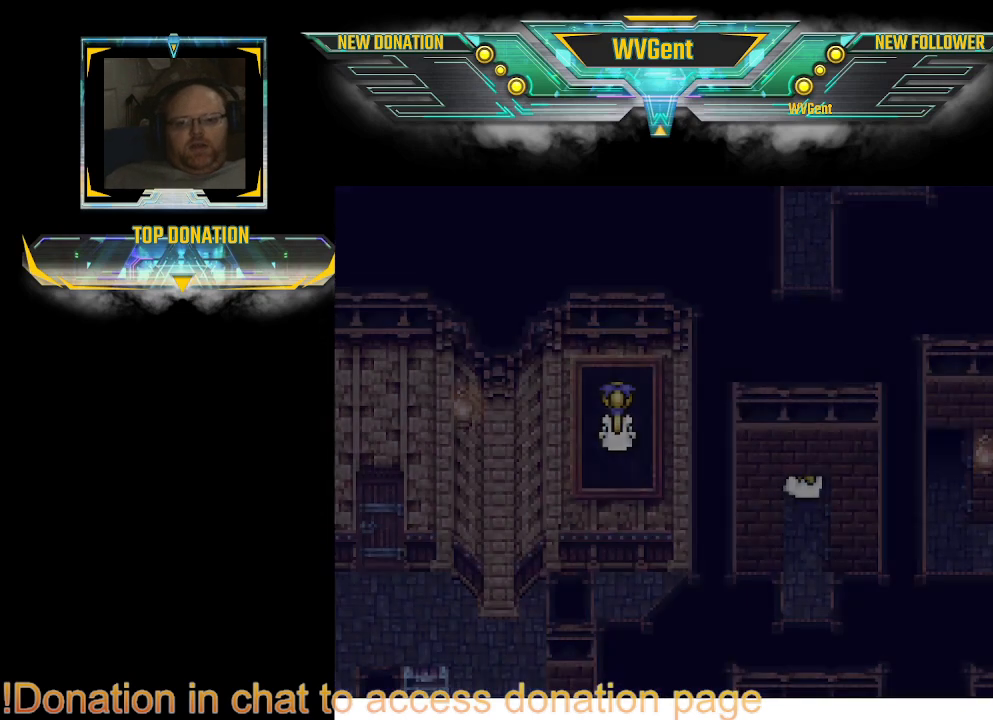
{"dt_ms": 500, "buttons": [], "left_stick": "center", "right_stick": "center", "events": [[333, "CIRCLE", "up"], [333, "left_stick", "center"]]}
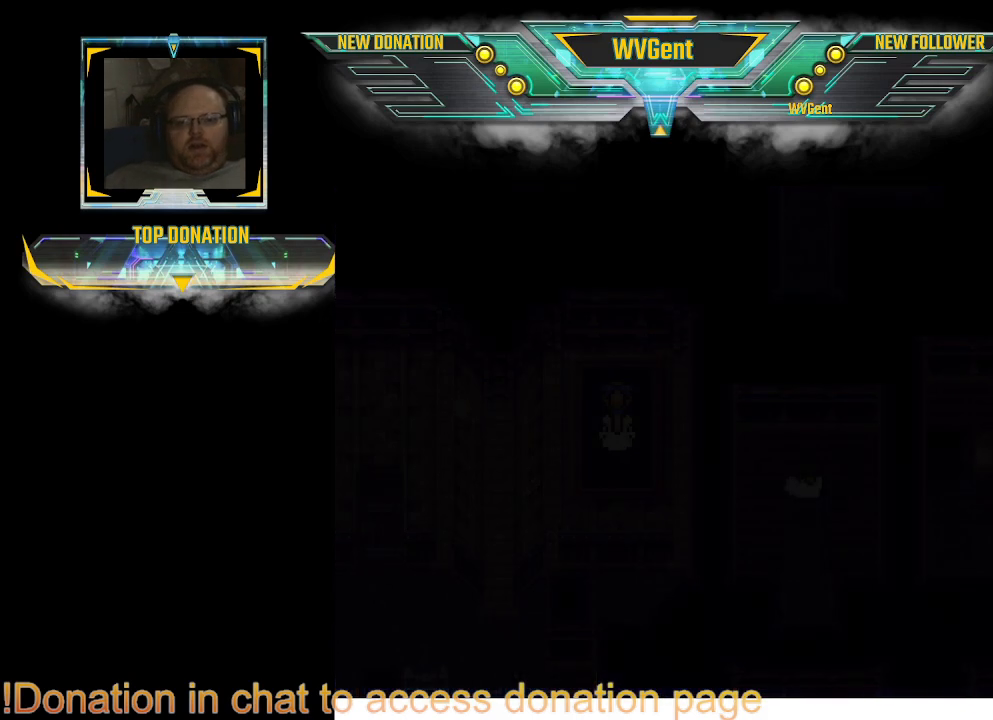
{"dt_ms": 500, "buttons": [], "left_stick": "center", "right_stick": "center", "events": []}
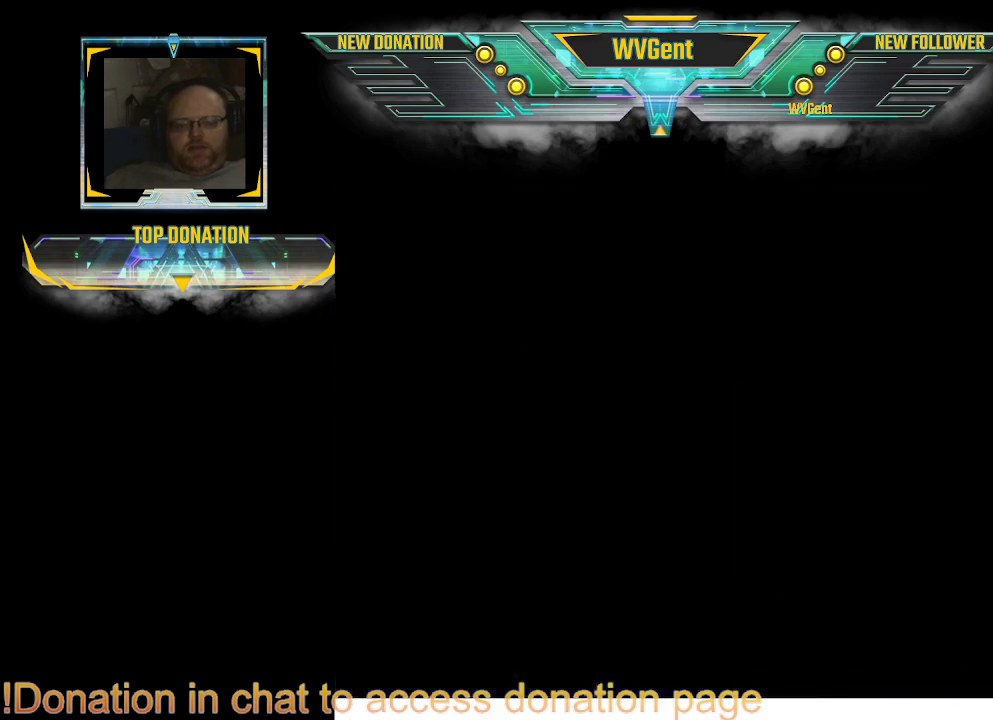
{"dt_ms": 500, "buttons": [], "left_stick": "center", "right_stick": "center", "events": []}
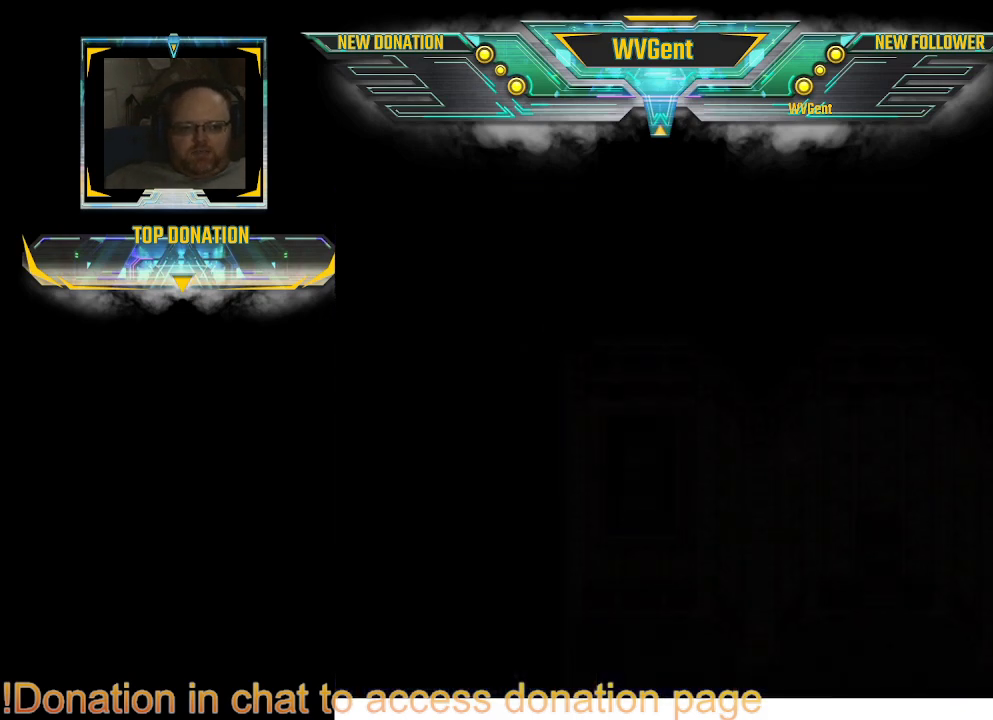
{"dt_ms": 500, "buttons": [], "left_stick": "center", "right_stick": "center", "events": []}
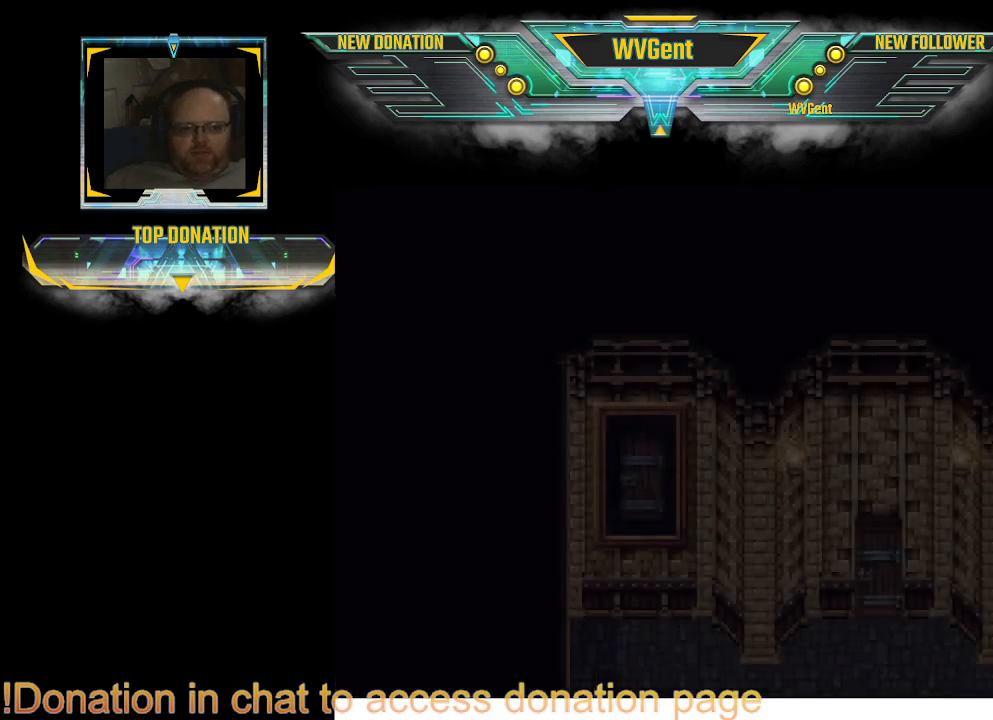
{"dt_ms": 500, "buttons": [], "left_stick": "center", "right_stick": "center", "events": []}
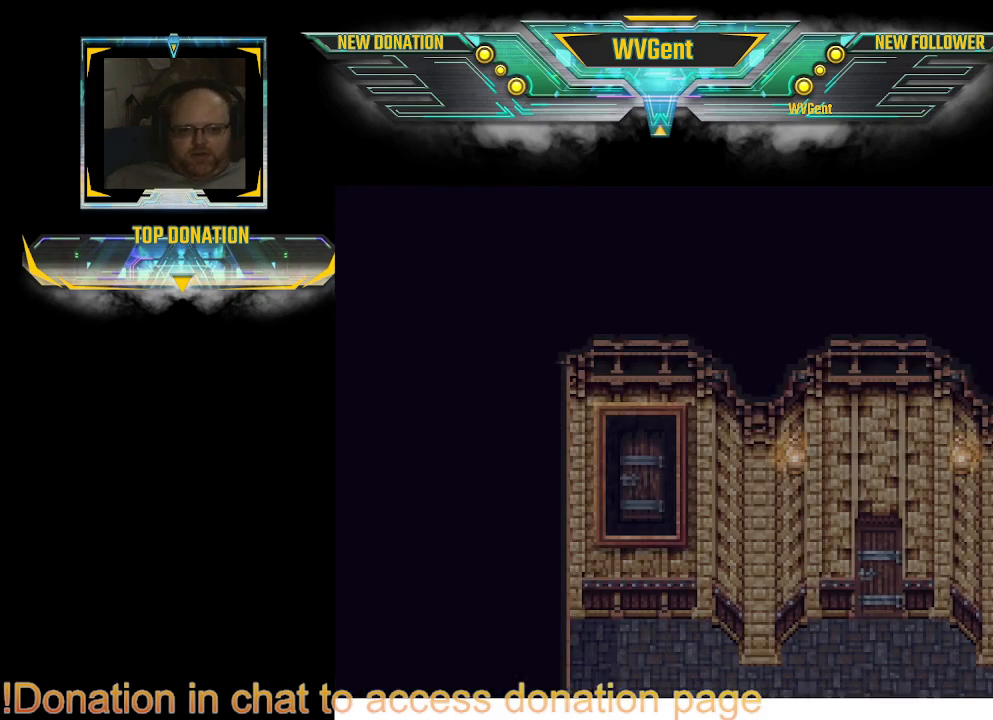
{"dt_ms": 500, "buttons": [], "left_stick": "center", "right_stick": "center", "events": []}
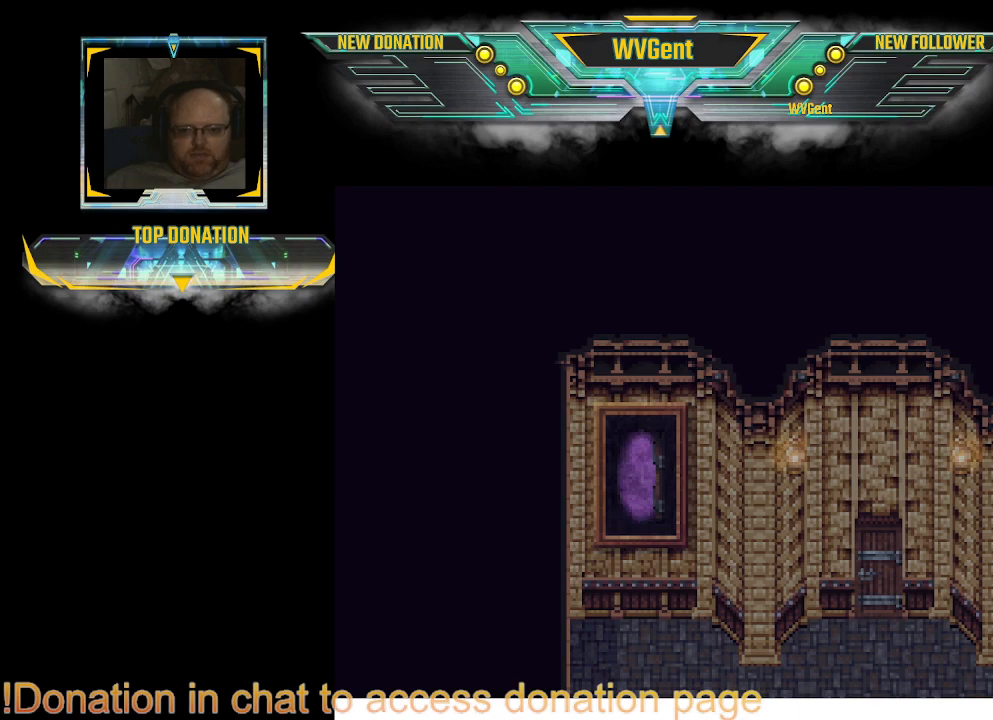
{"dt_ms": 500, "buttons": [], "left_stick": "center", "right_stick": "center", "events": []}
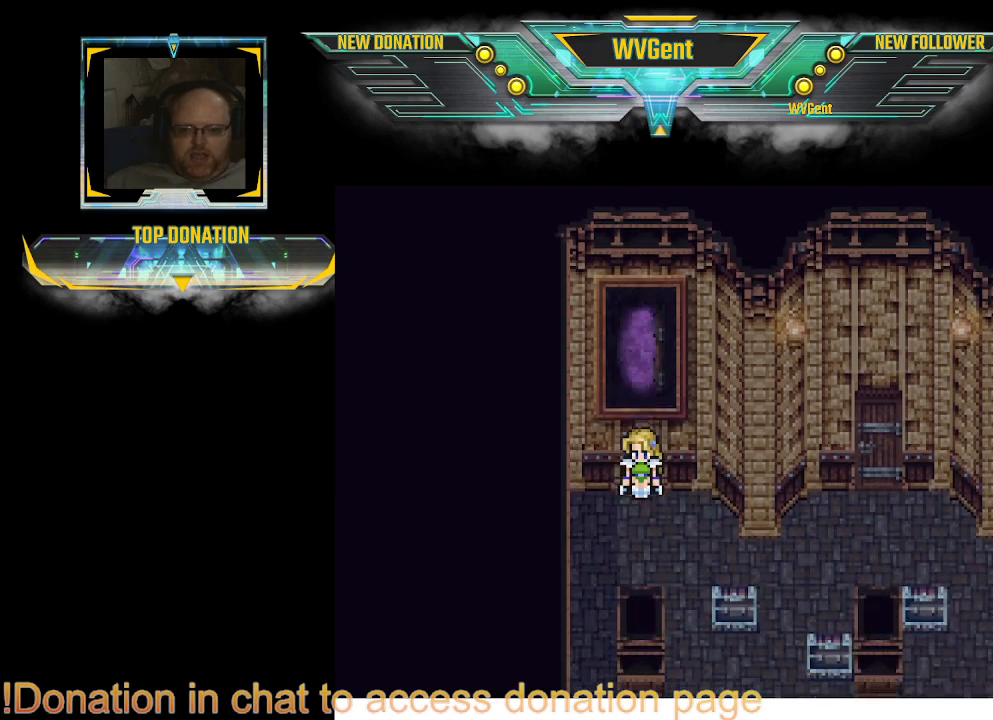
{"dt_ms": 500, "buttons": ["CIRCLE"], "left_stick": "right", "right_stick": "center", "events": [[233, "left_stick", "right"], [433, "CIRCLE", "down"]]}
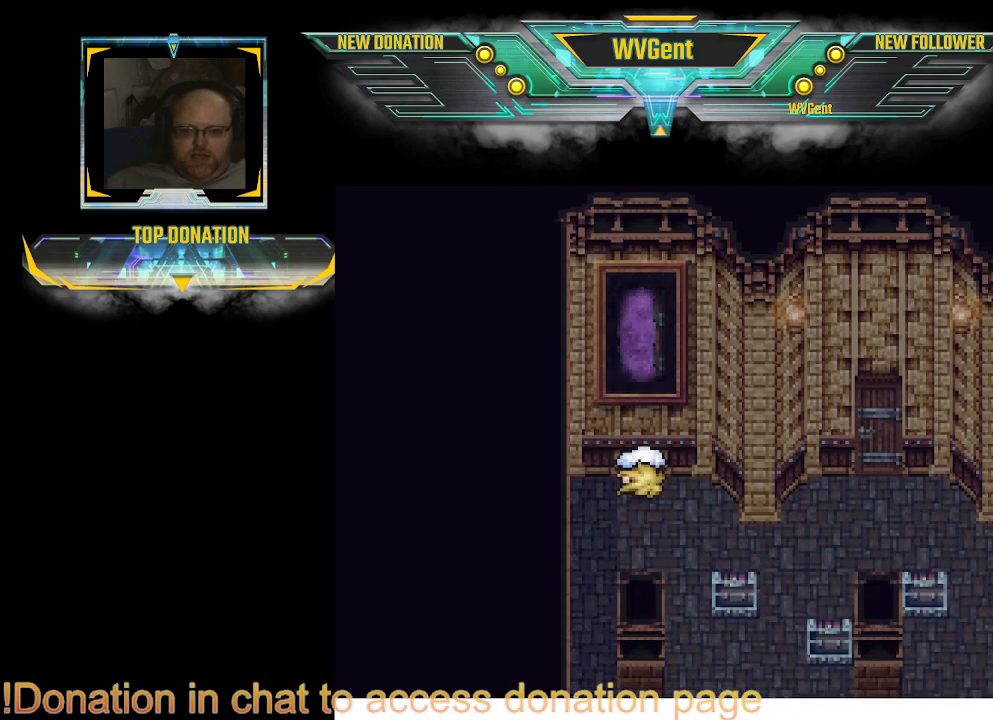
{"dt_ms": 500, "buttons": [], "left_stick": "center", "right_stick": "center", "events": [[133, "CIRCLE", "up"], [167, "left_stick", "center"]]}
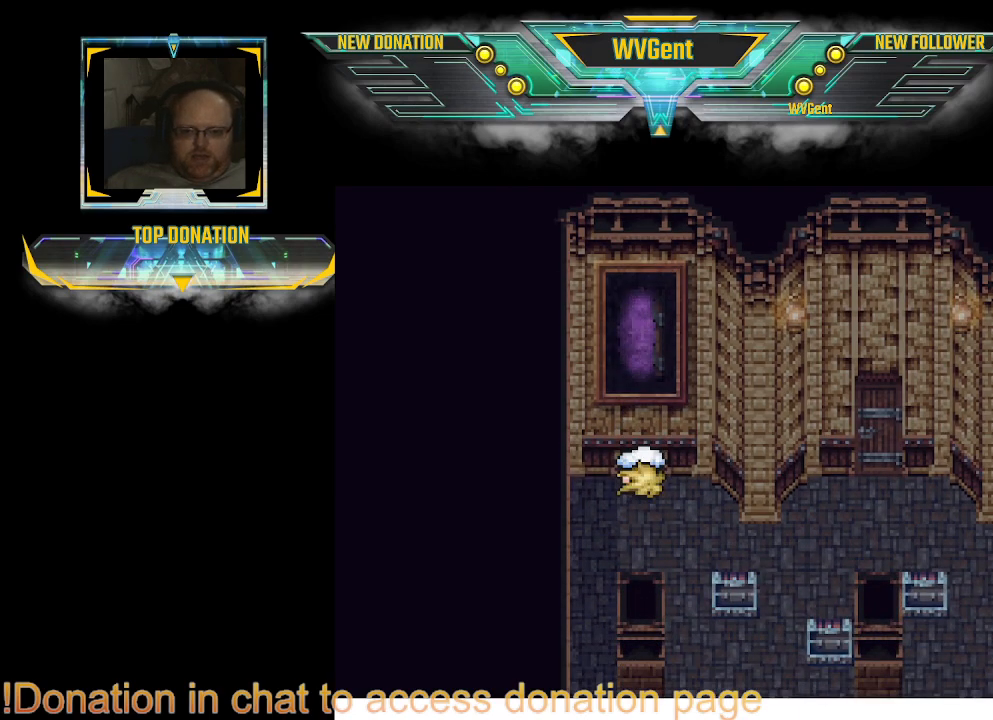
{"dt_ms": 500, "buttons": ["CIRCLE"], "left_stick": "right", "right_stick": "center", "events": [[100, "left_stick", "down-right"], [233, "CIRCLE", "down"], [333, "left_stick", "right"]]}
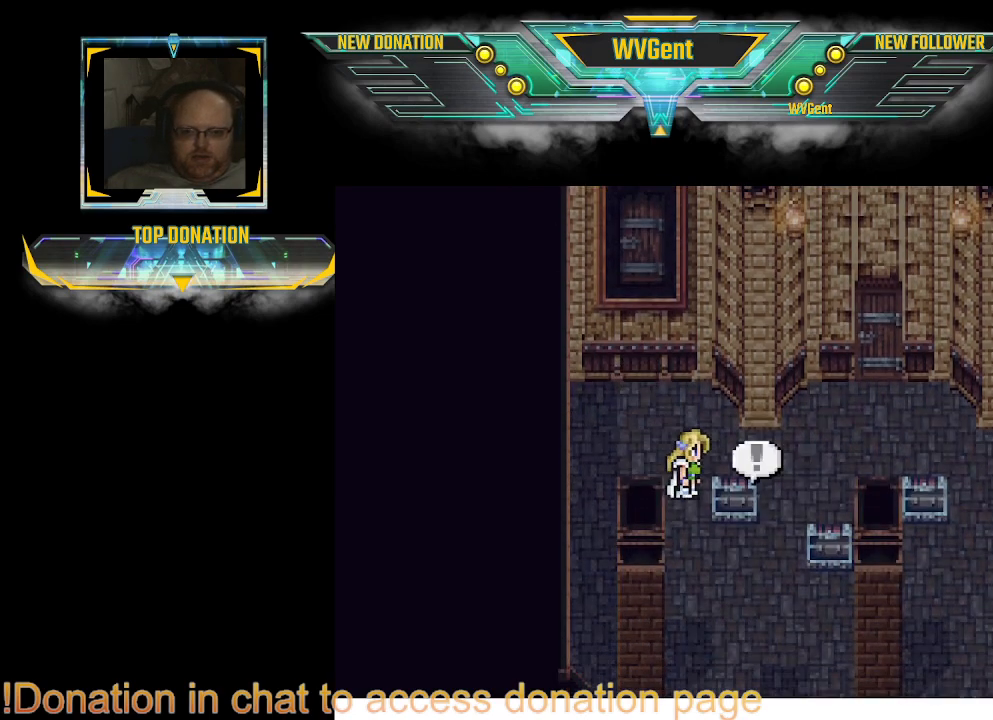
{"dt_ms": 500, "buttons": ["CIRCLE"], "left_stick": "right", "right_stick": "center", "events": [[233, "left_stick", "up-right"], [433, "left_stick", "right"]]}
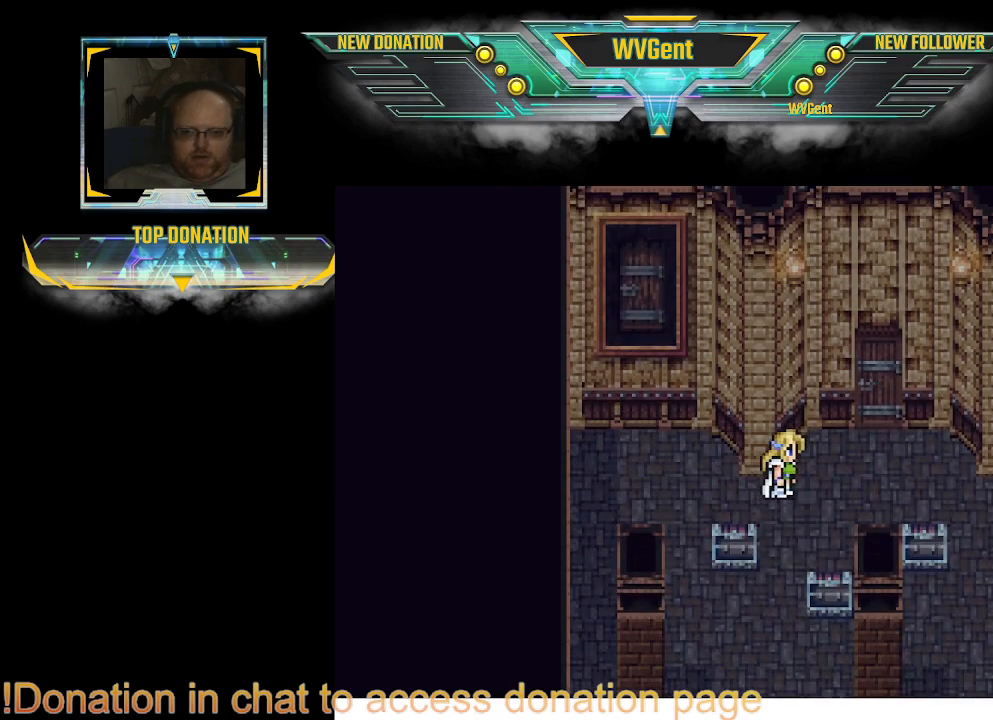
{"dt_ms": 500, "buttons": ["CIRCLE"], "left_stick": "right", "right_stick": "center", "events": []}
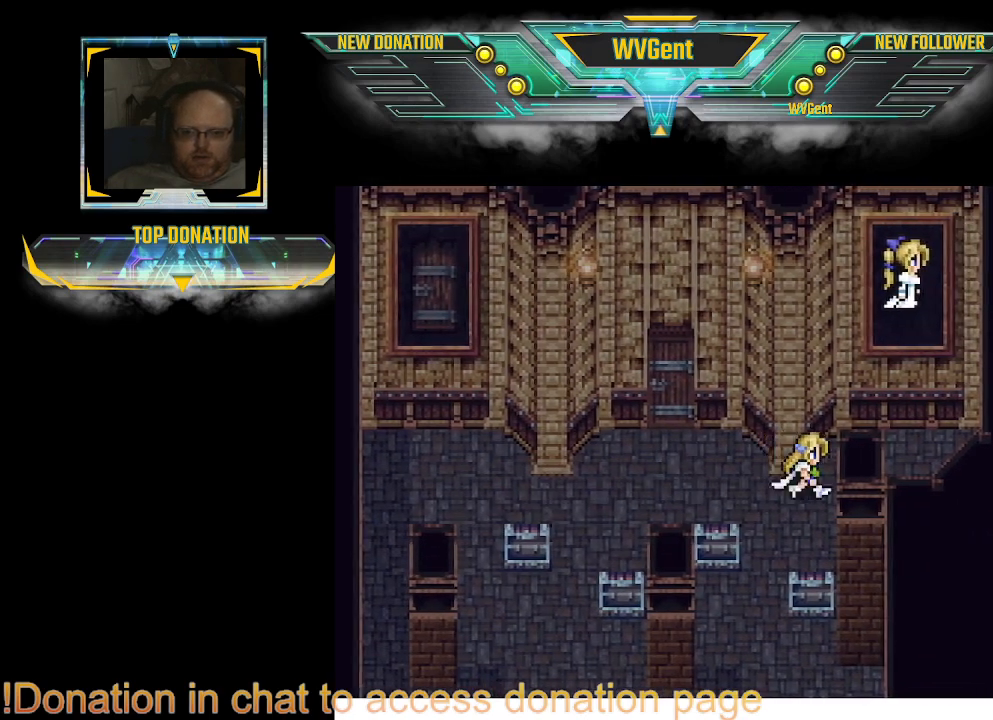
{"dt_ms": 500, "buttons": ["CIRCLE"], "left_stick": "up", "right_stick": "center", "events": [[167, "left_stick", "up"]]}
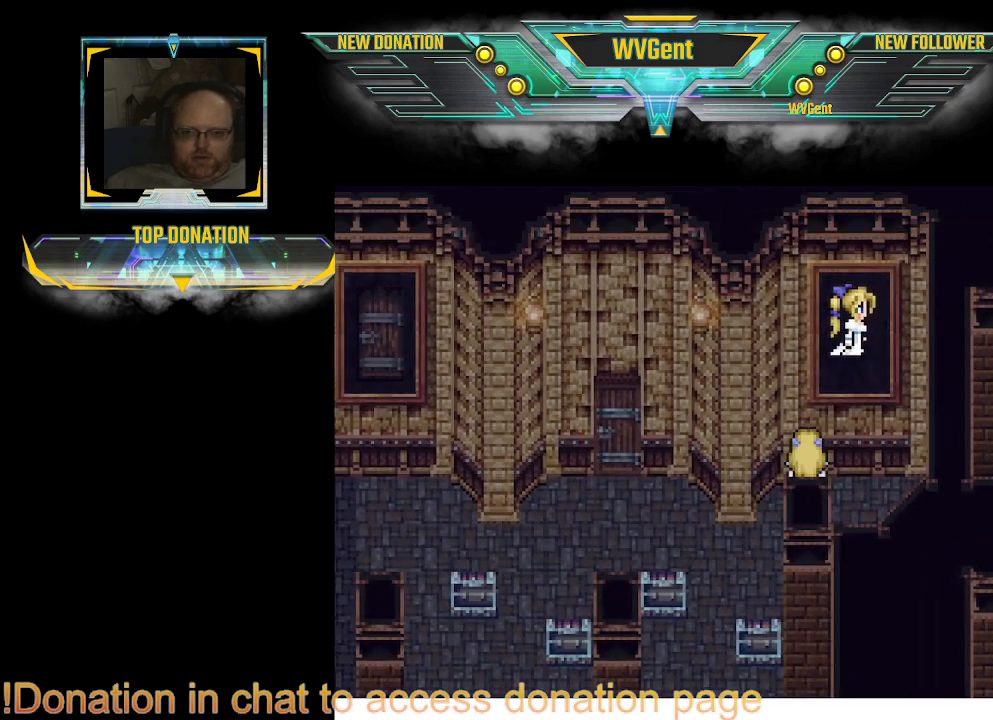
{"dt_ms": 500, "buttons": [], "left_stick": "center", "right_stick": "center", "events": [[33, "left_stick", "up-right"], [167, "left_stick", "up"], [467, "left_stick", "center"], [500, "CIRCLE", "up"]]}
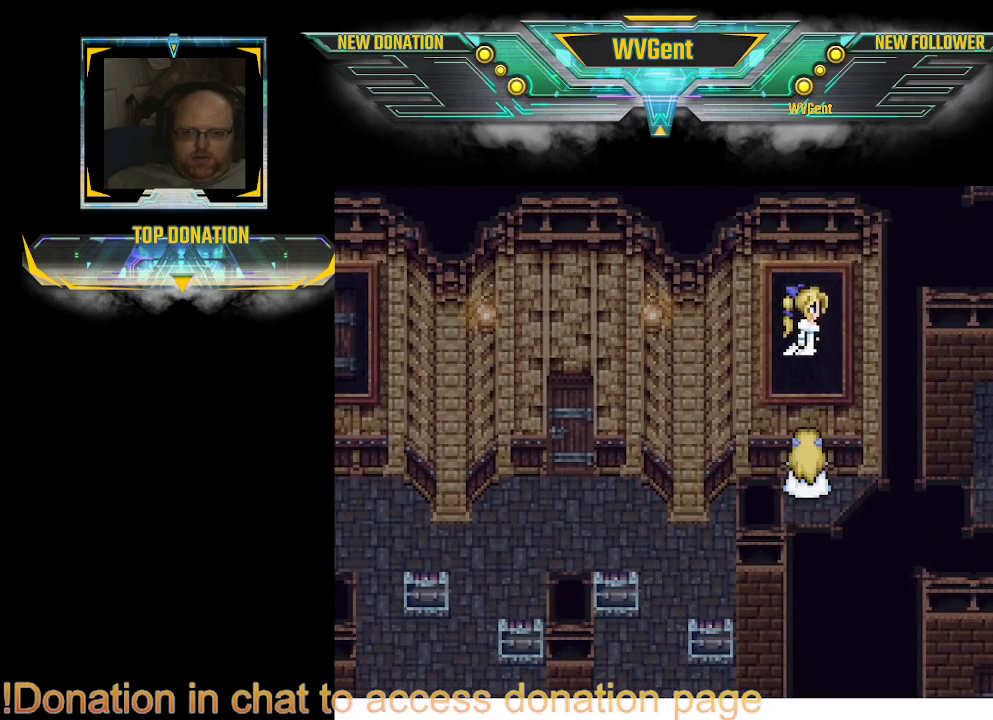
{"dt_ms": 500, "buttons": ["CROSS"], "left_stick": "up", "right_stick": "center", "events": [[267, "CROSS", "down"], [267, "left_stick", "up"], [400, "CROSS", "up"], [500, "CROSS", "down"]]}
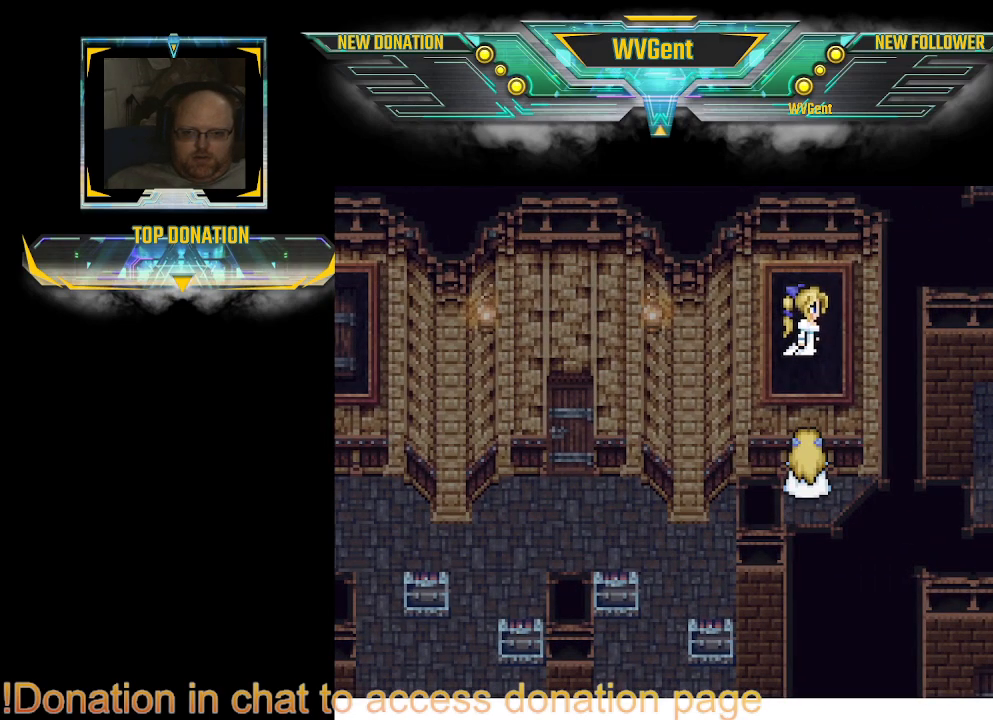
{"dt_ms": 500, "buttons": ["CIRCLE"], "left_stick": "down", "right_stick": "center", "events": [[133, "CROSS", "up"], [200, "left_stick", "center"], [267, "left_stick", "down"], [333, "CIRCLE", "down"]]}
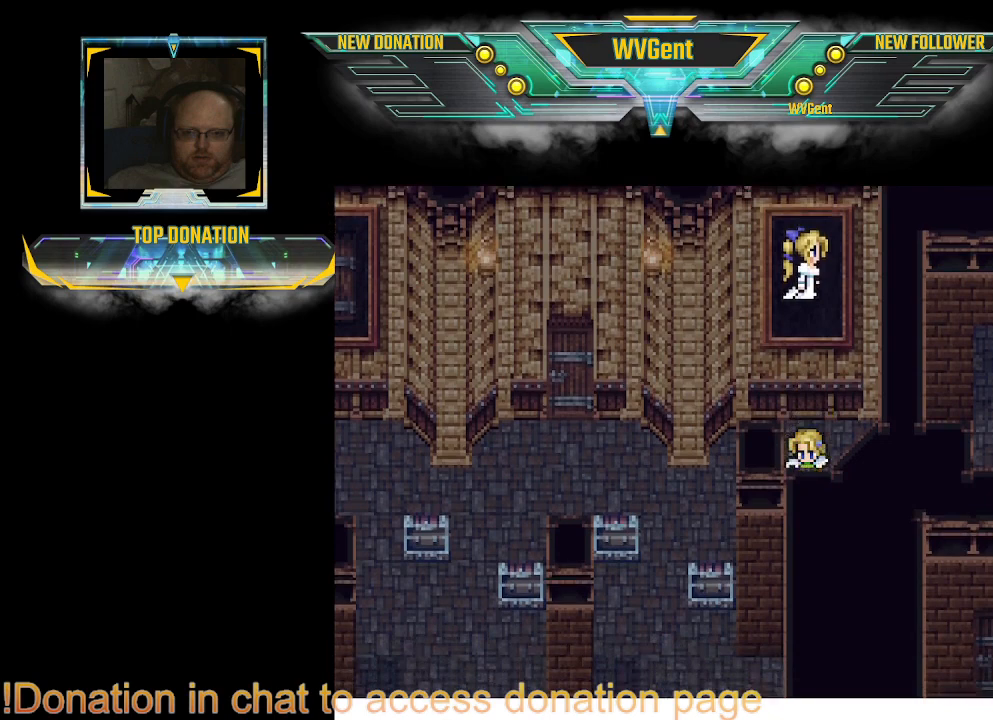
{"dt_ms": 500, "buttons": ["CIRCLE"], "left_stick": "down-right", "right_stick": "center", "events": [[167, "left_stick", "down-right"]]}
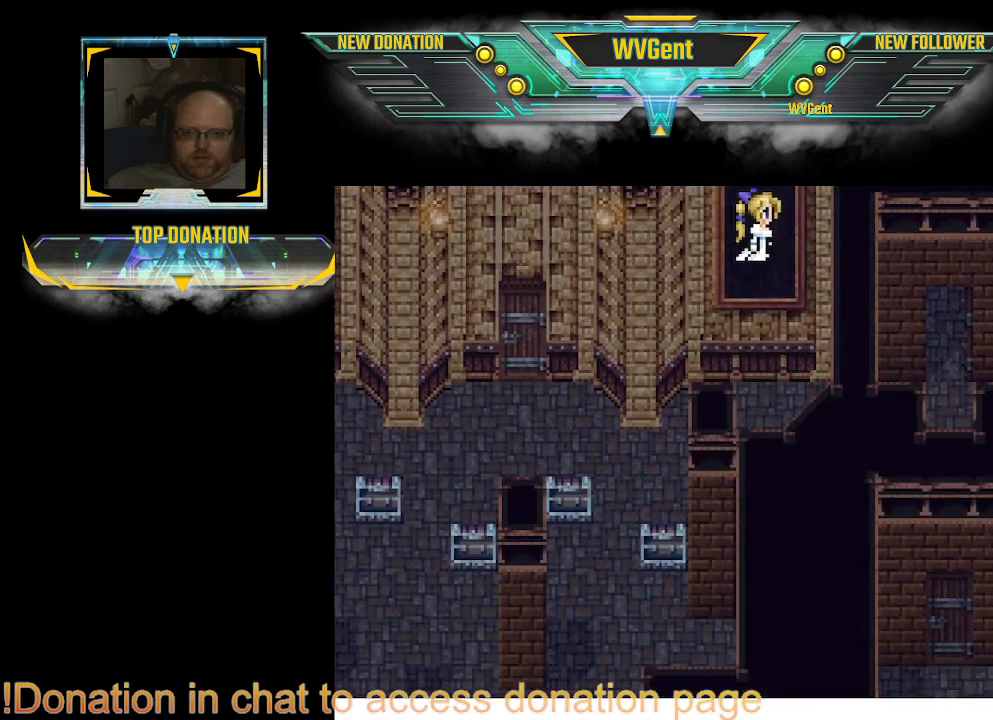
{"dt_ms": 500, "buttons": ["CIRCLE"], "left_stick": "up-left", "right_stick": "center", "events": [[167, "left_stick", "center"], [233, "left_stick", "left"], [467, "left_stick", "up-left"]]}
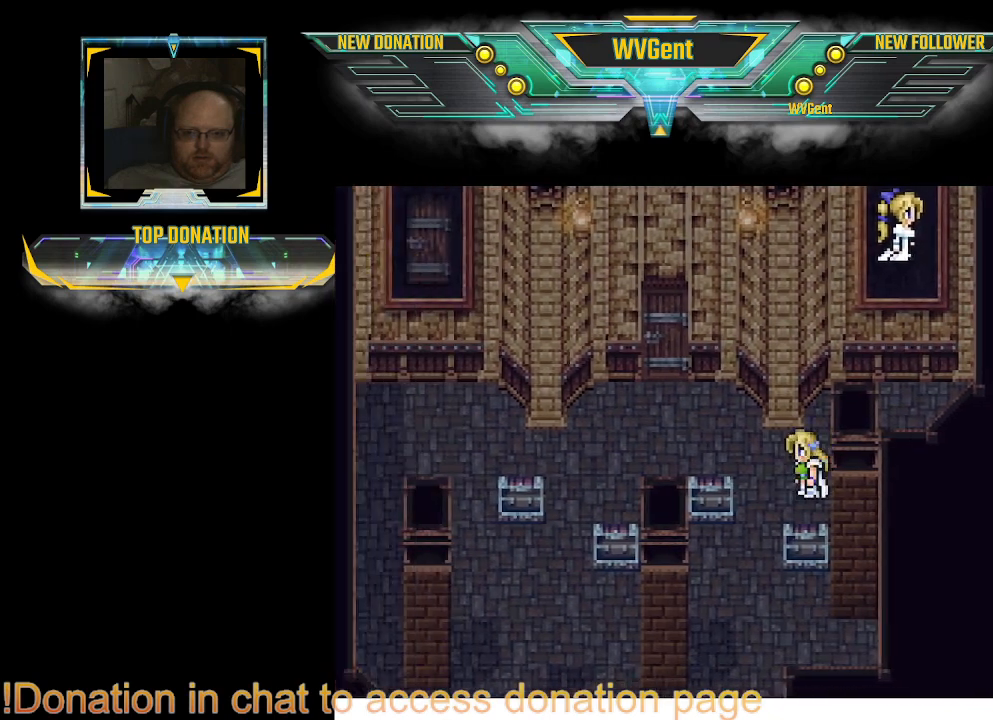
{"dt_ms": 1000, "buttons": ["CIRCLE"], "left_stick": "up", "right_stick": "center"}
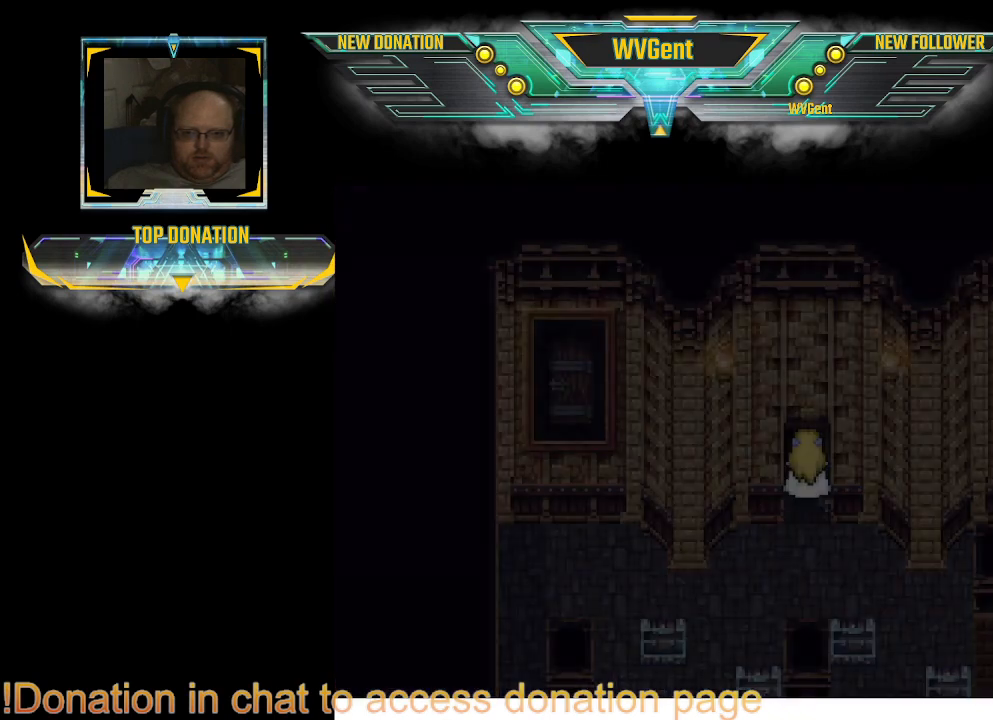
{"dt_ms": 500, "buttons": [], "left_stick": "center", "right_stick": "center", "events": [[333, "CIRCLE", "up"], [333, "left_stick", "center"]]}
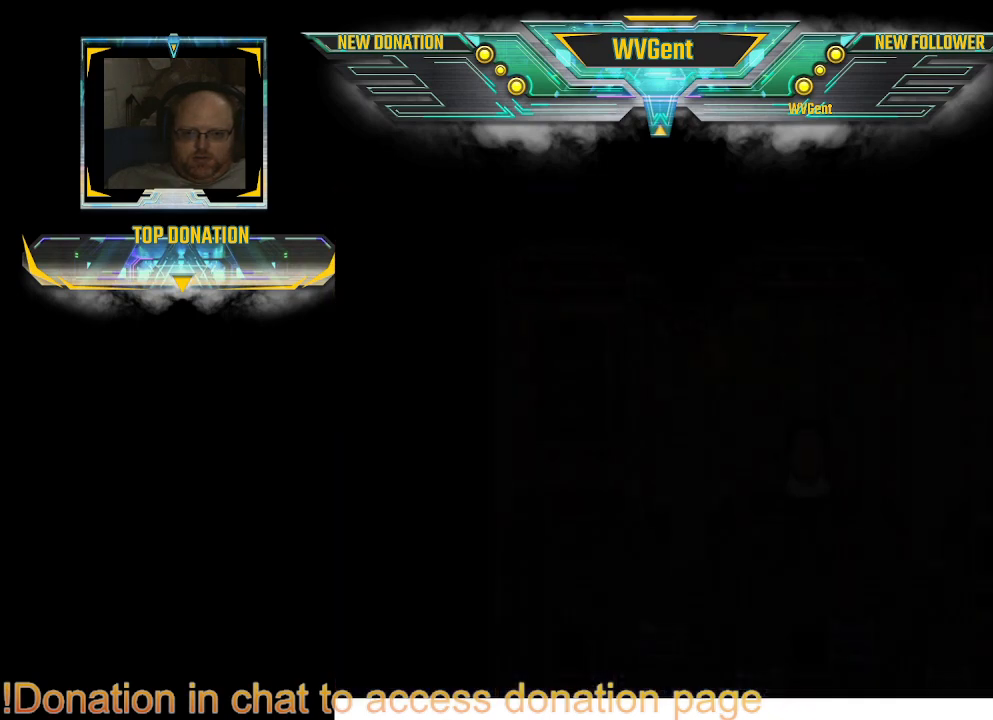
{"dt_ms": 1000, "buttons": [], "left_stick": "center", "right_stick": "center"}
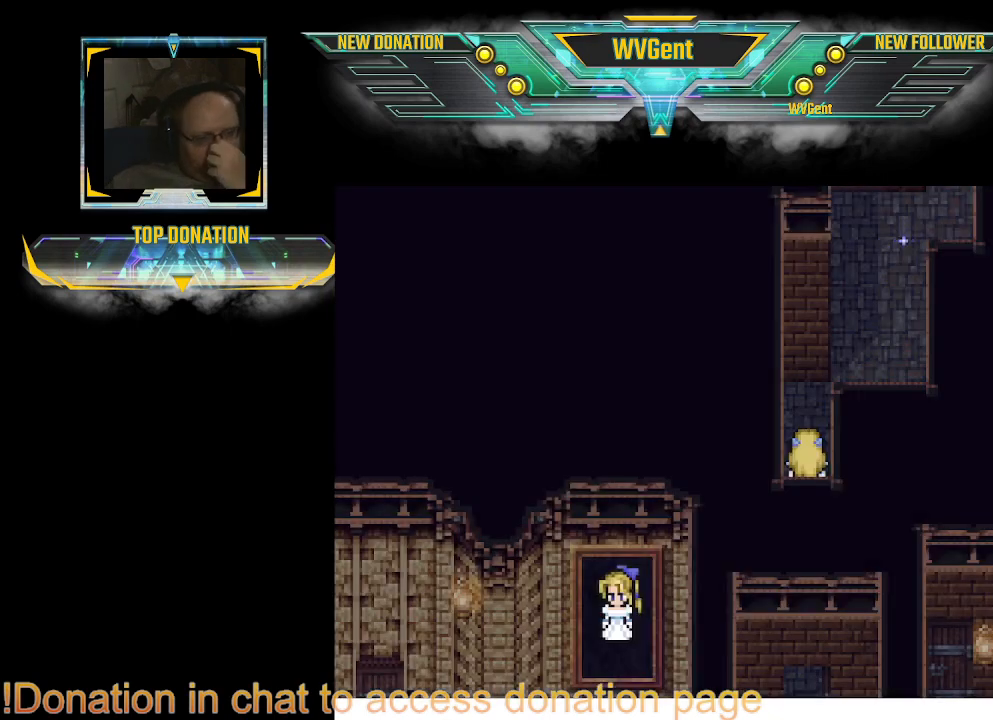
{"dt_ms": 500, "buttons": [], "left_stick": "up", "right_stick": "center", "events": [[500, "left_stick", "up"]]}
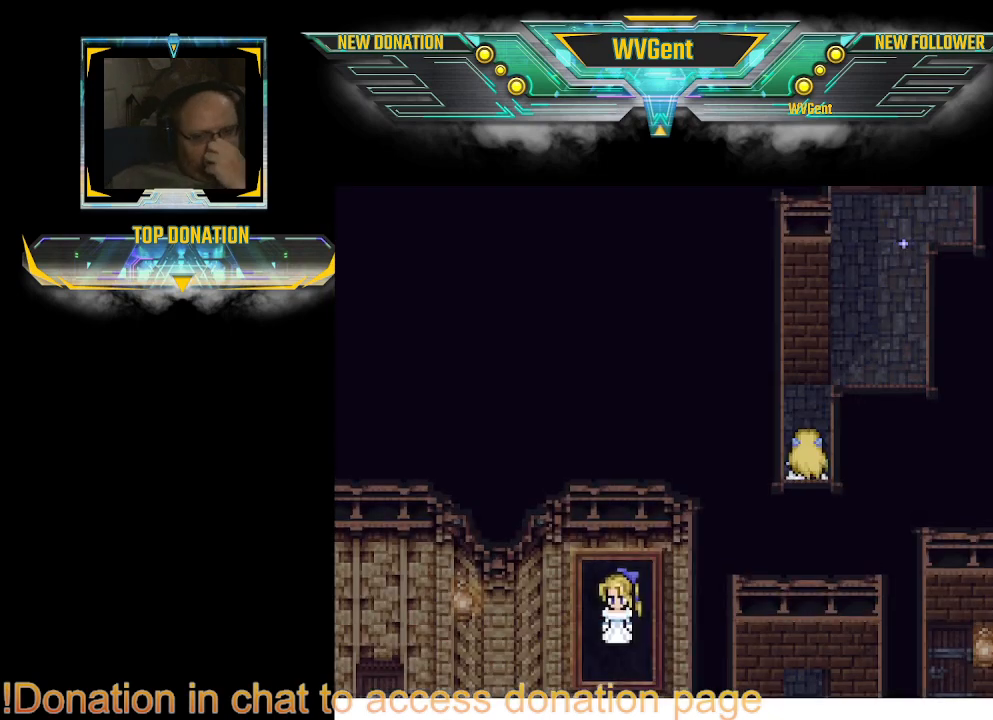
{"dt_ms": 500, "buttons": ["CIRCLE"], "left_stick": "up-right", "right_stick": "center", "events": [[400, "CIRCLE", "down"], [400, "left_stick", "up-right"]]}